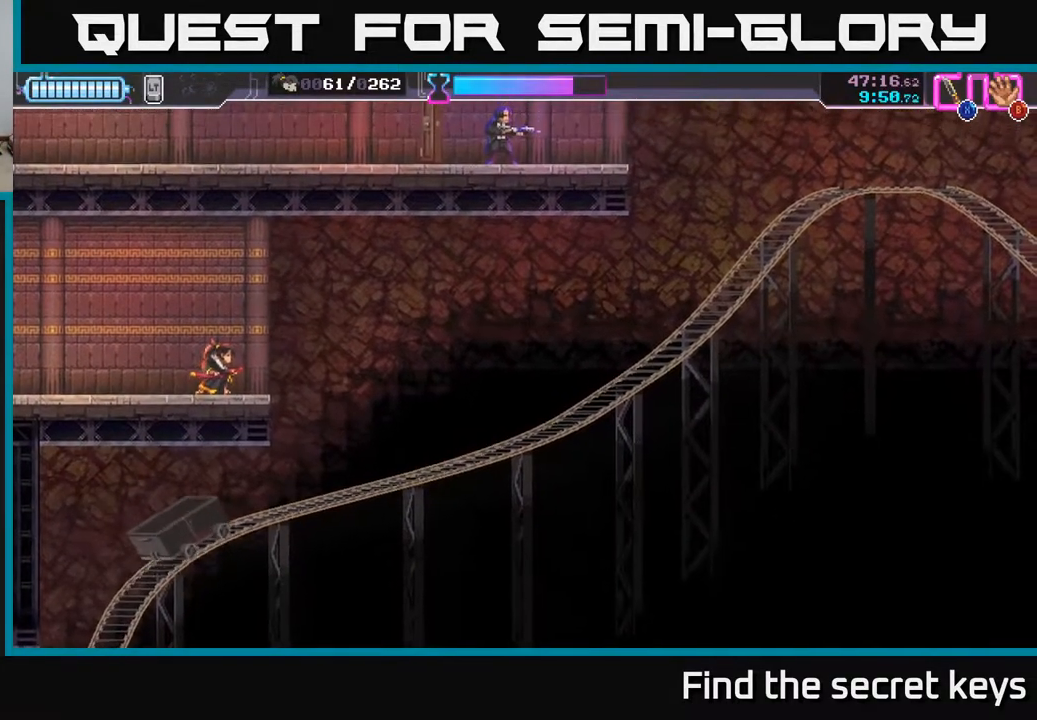
Gameplay with a controller (Xbox layout); each line is a JSON object with the inputs held at the frame after it. "events" lists button and stick changes between this image and that frame as [ms after this image, input, new state], when the widget could be followed in between.
{"buttons": [], "left_stick": "center", "right_stick": "center", "events": []}
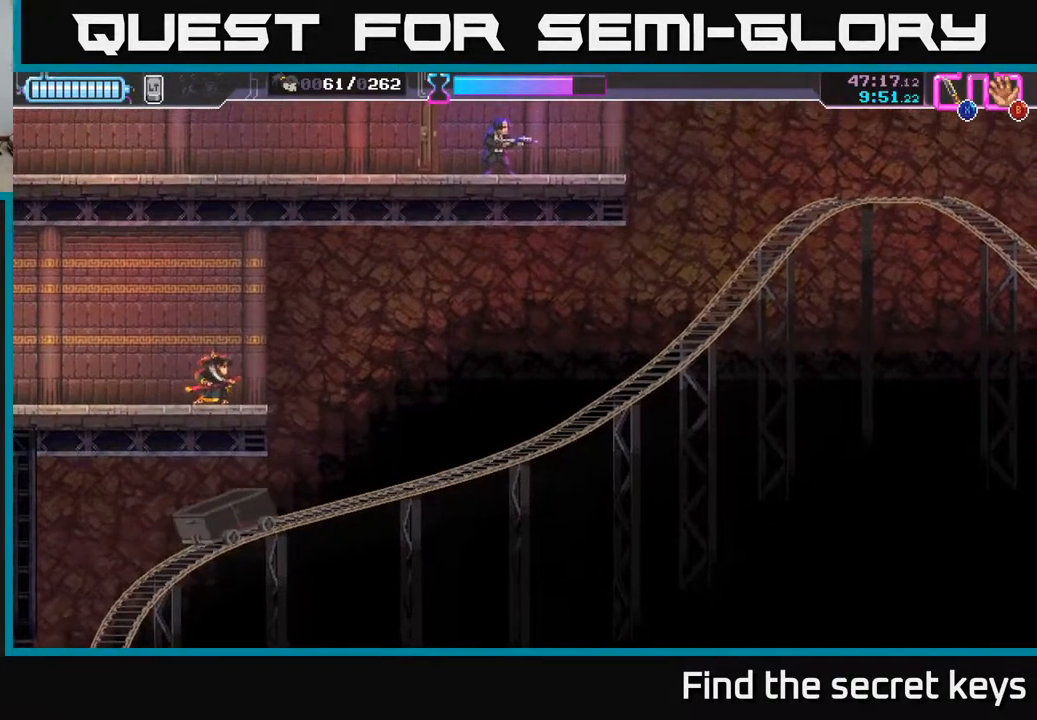
{"buttons": [], "left_stick": "center", "right_stick": "center", "events": []}
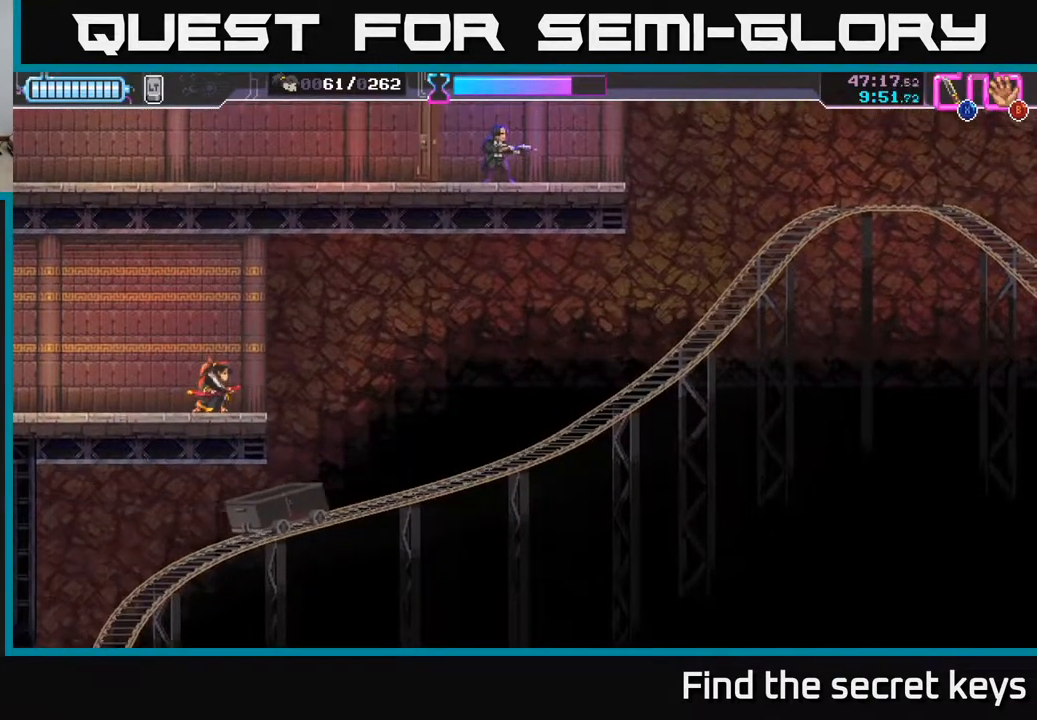
{"buttons": [], "left_stick": "center", "right_stick": "center", "events": [[117, "left_stick", "right"], [167, "A", "down"], [200, "A", "up"], [433, "left_stick", "center"]]}
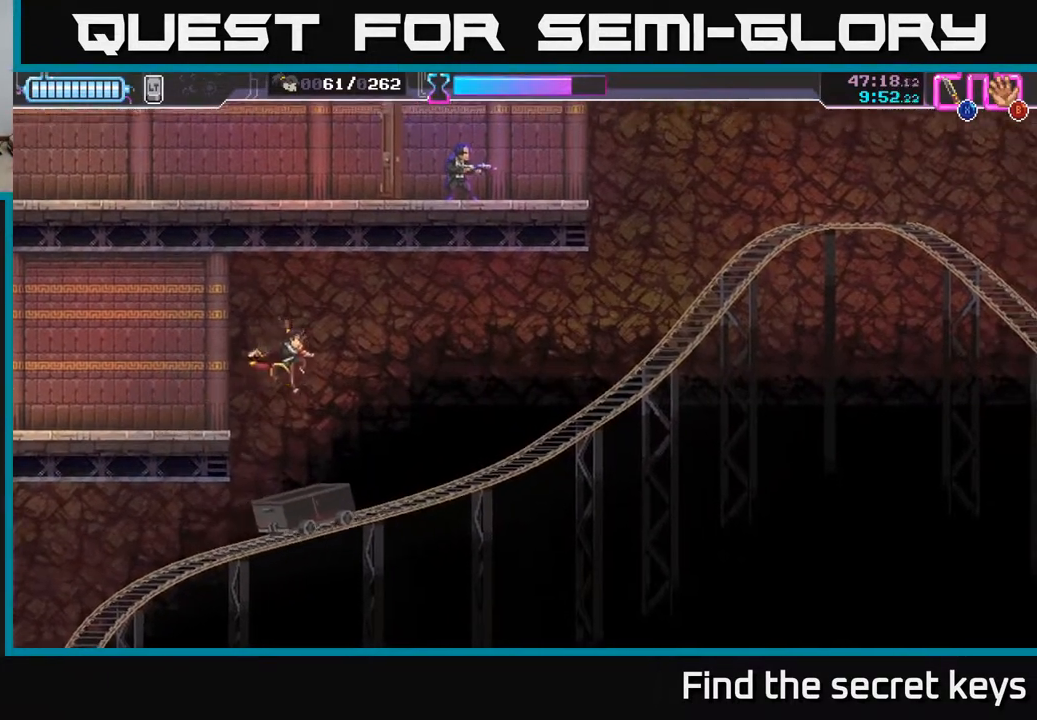
{"buttons": [], "left_stick": "center", "right_stick": "center", "events": [[17, "left_stick", "left"], [100, "left_stick", "center"]]}
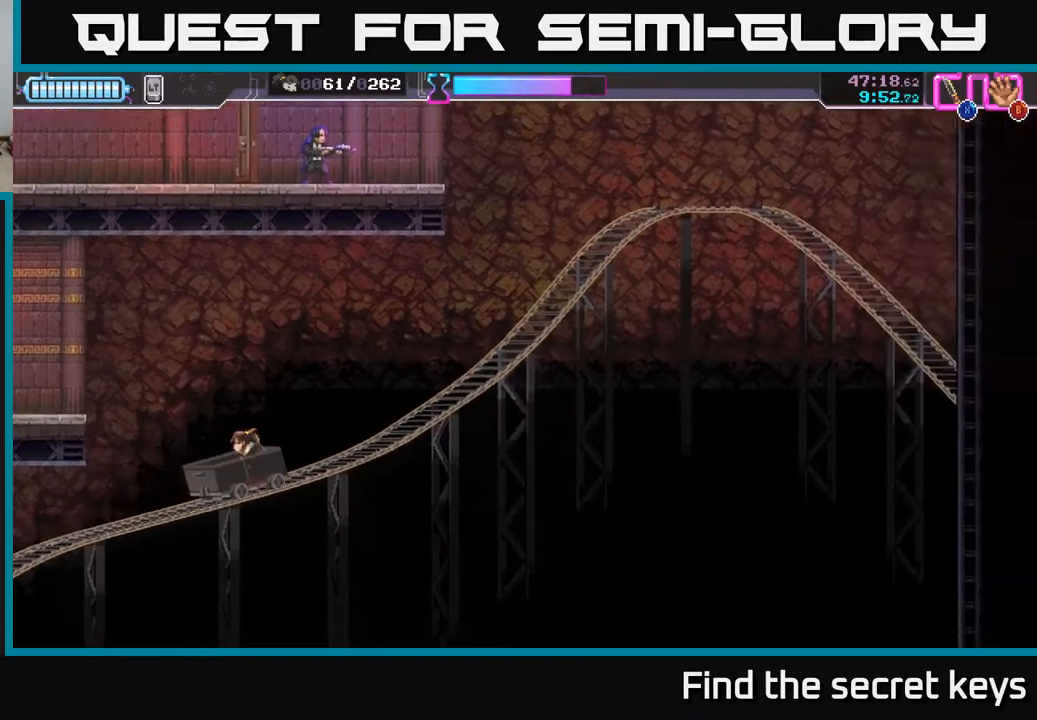
{"buttons": [], "left_stick": "center", "right_stick": "center", "events": []}
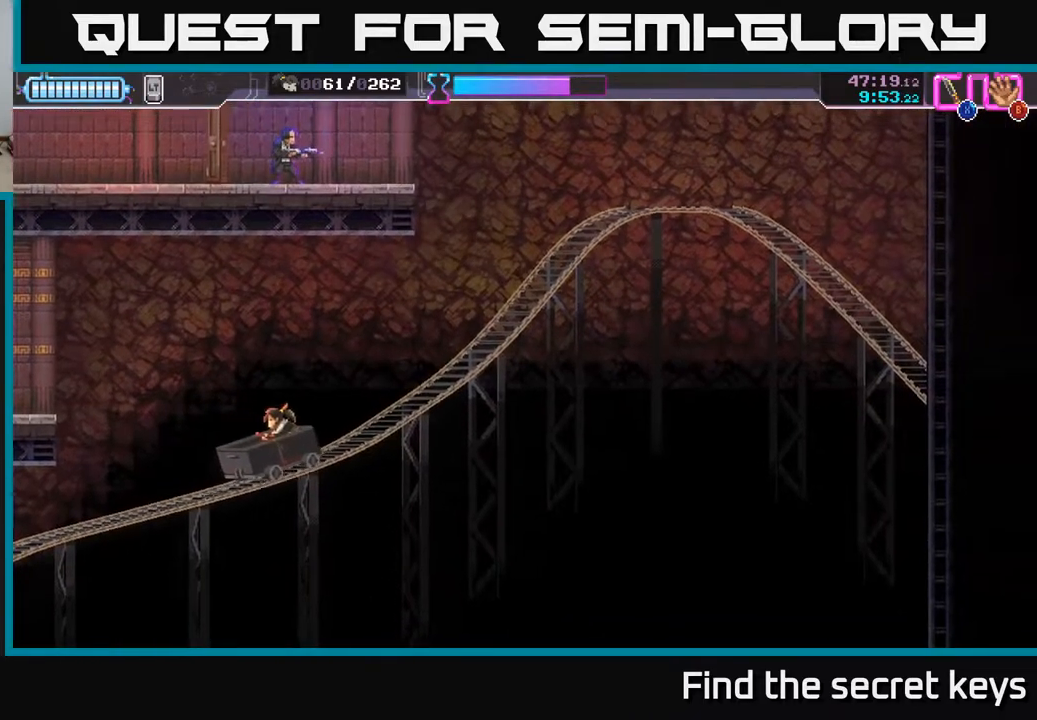
{"buttons": [], "left_stick": "left", "right_stick": "center", "events": [[467, "left_stick", "left"]]}
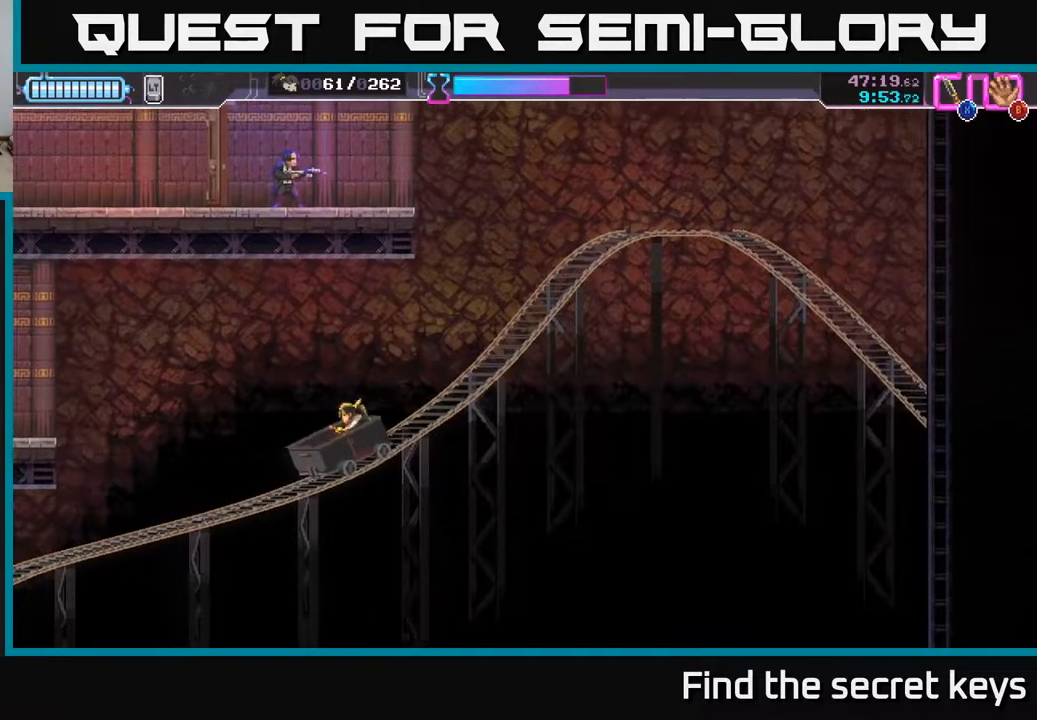
{"buttons": [], "left_stick": "center", "right_stick": "center", "events": [[83, "left_stick", "center"]]}
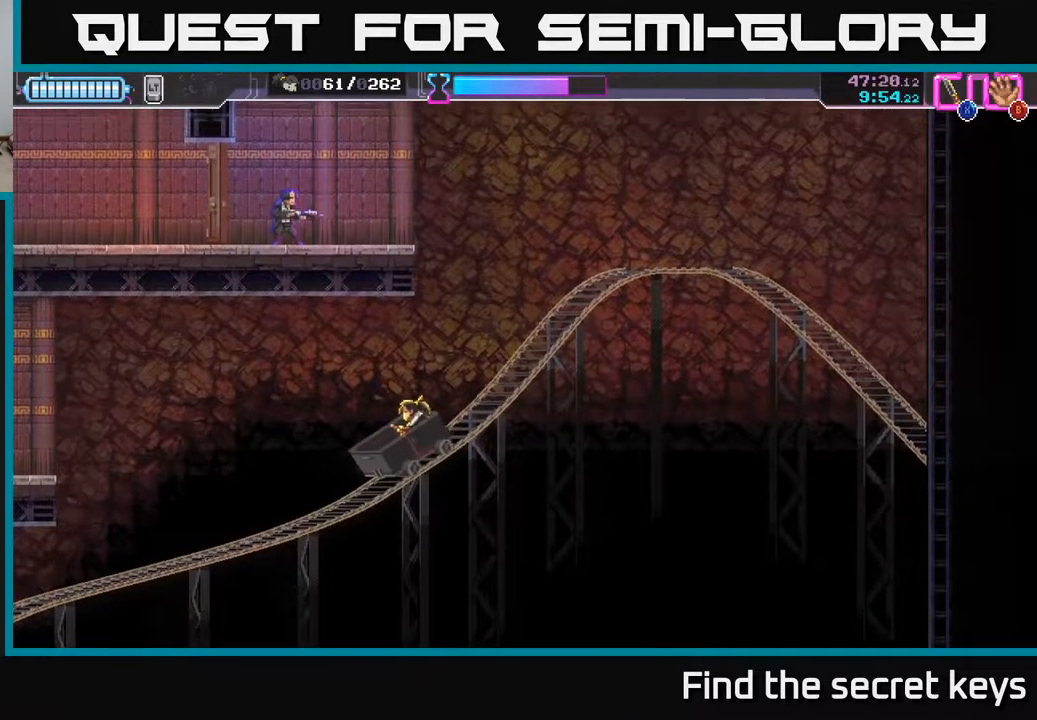
{"buttons": [], "left_stick": "center", "right_stick": "center", "events": []}
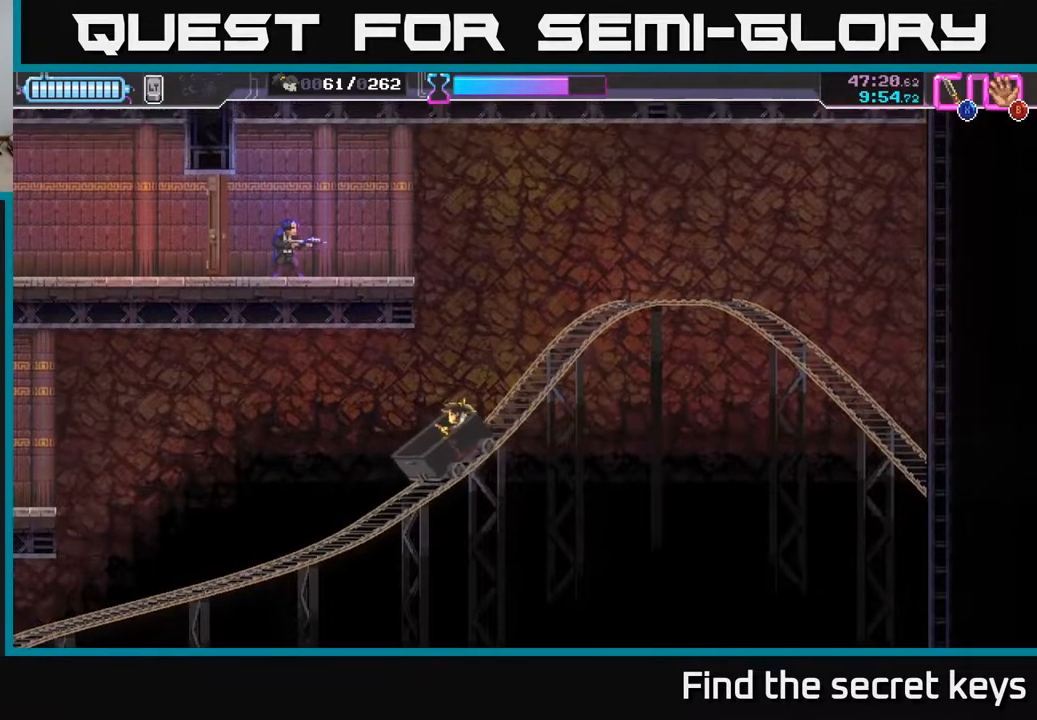
{"buttons": [], "left_stick": "center", "right_stick": "center", "events": [[83, "left_stick", "left"], [183, "left_stick", "center"]]}
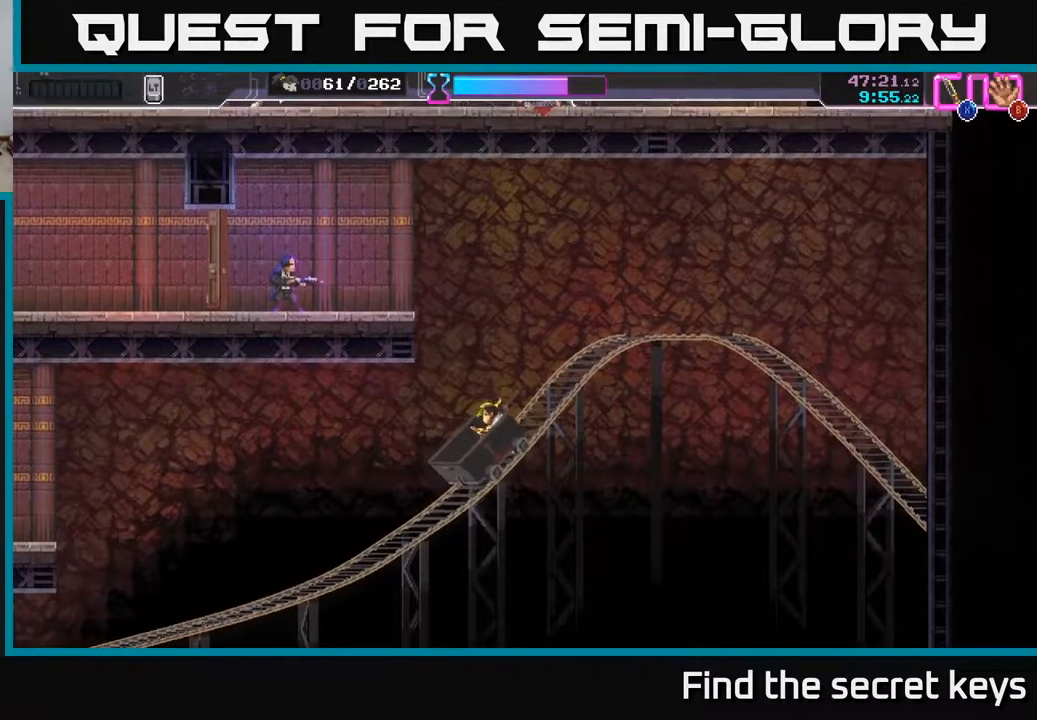
{"buttons": [], "left_stick": "center", "right_stick": "center", "events": []}
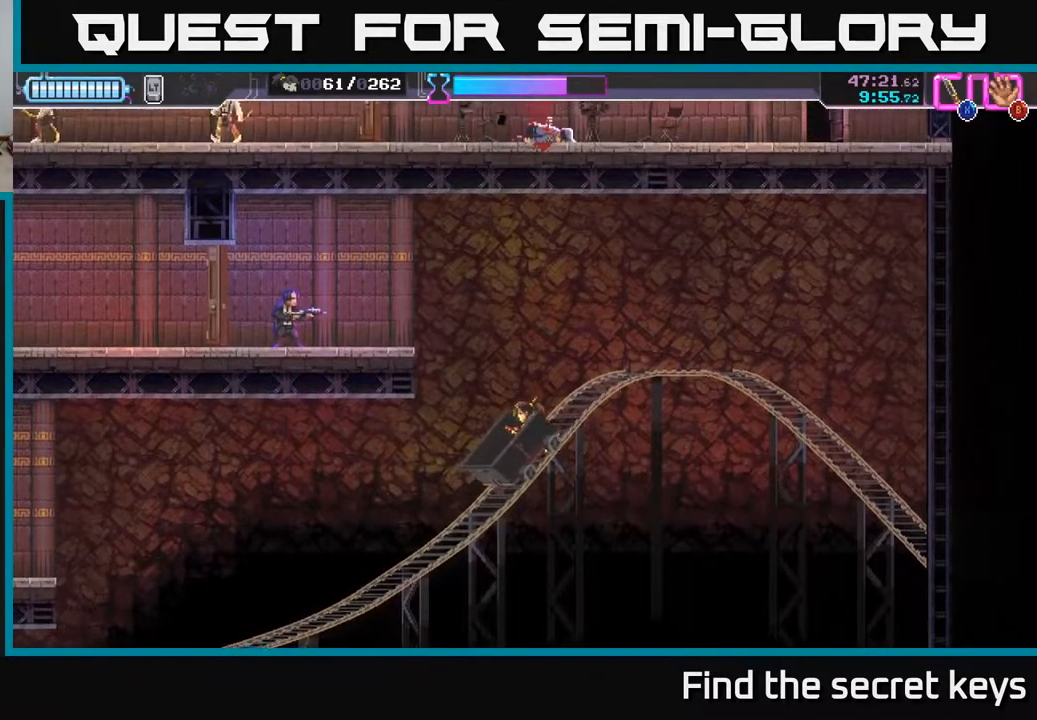
{"buttons": ["A"], "left_stick": "left", "right_stick": "center", "events": [[133, "left_stick", "left"], [200, "A", "down"]]}
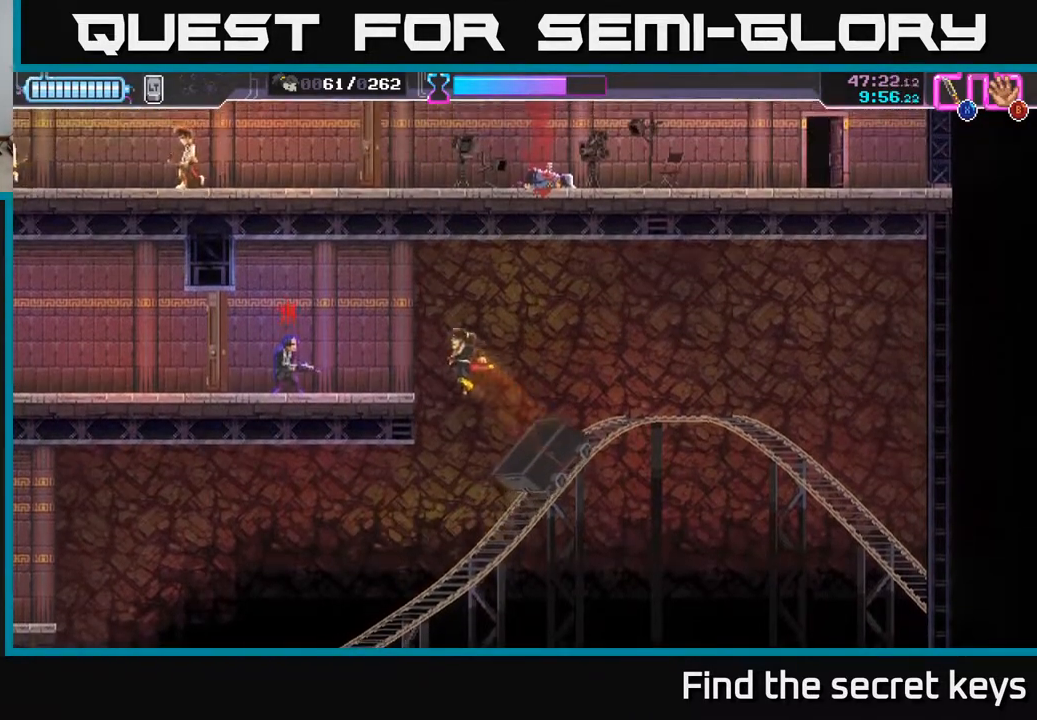
{"buttons": ["R2"], "left_stick": "left", "right_stick": "center", "events": [[17, "A", "up"], [150, "R2", "down"], [250, "R2", "up"], [300, "R2", "down"], [383, "R2", "up"], [433, "R2", "down"]]}
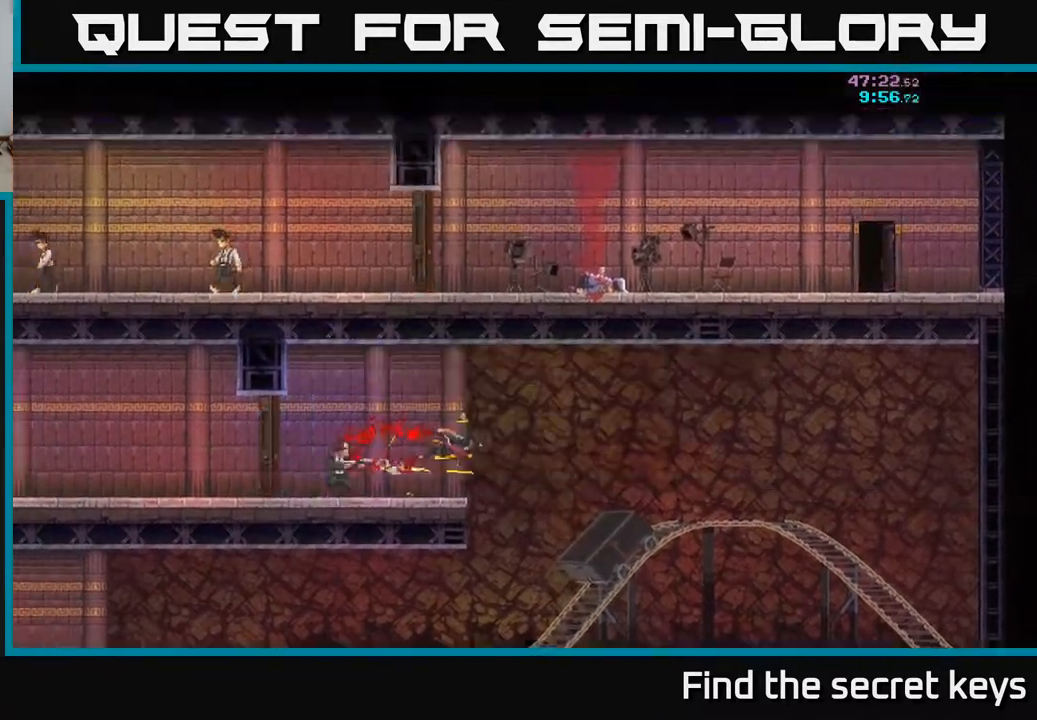
{"buttons": [], "left_stick": "center", "right_stick": "center", "events": [[17, "R2", "up"], [67, "left_stick", "center"]]}
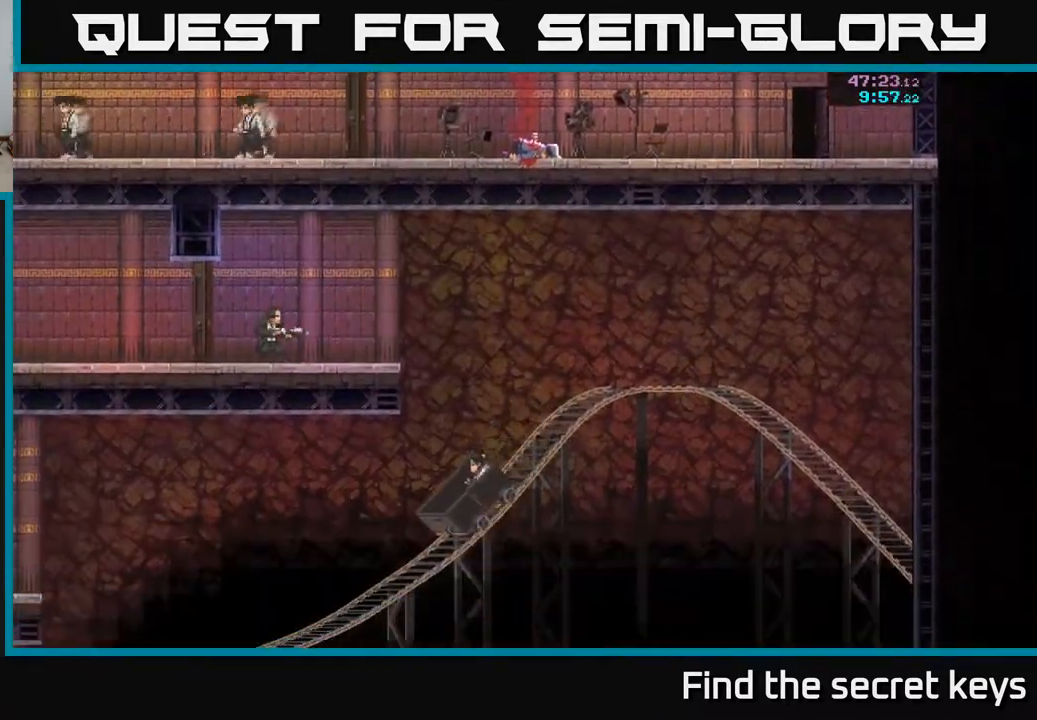
{"buttons": [], "left_stick": "center", "right_stick": "center", "events": []}
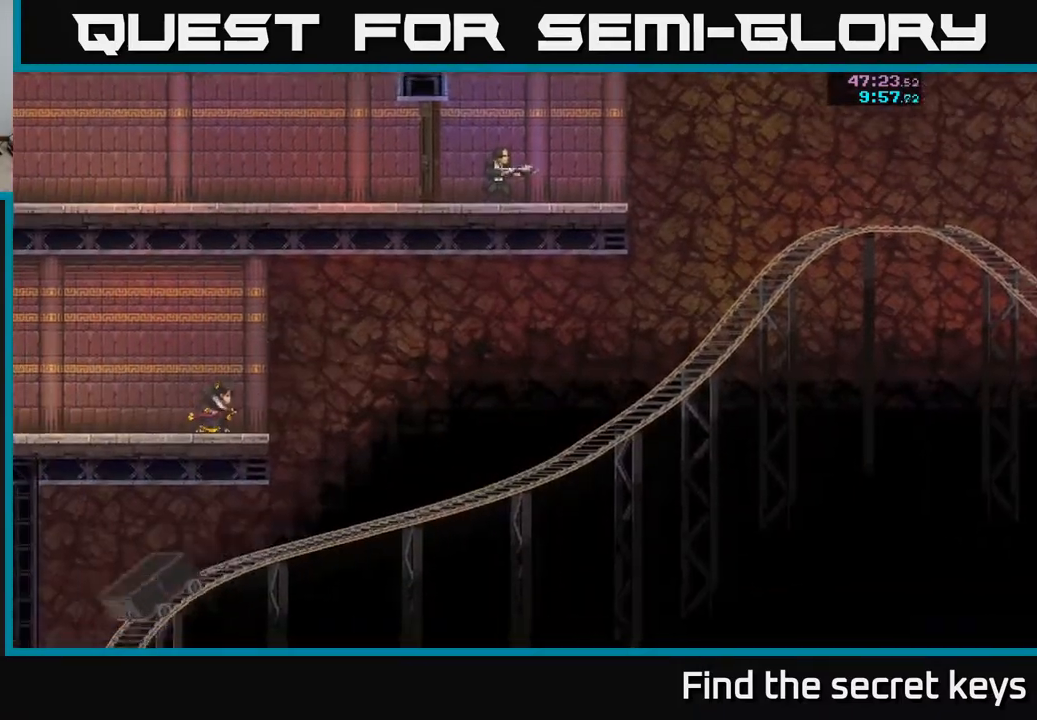
{"buttons": [], "left_stick": "center", "right_stick": "center", "events": []}
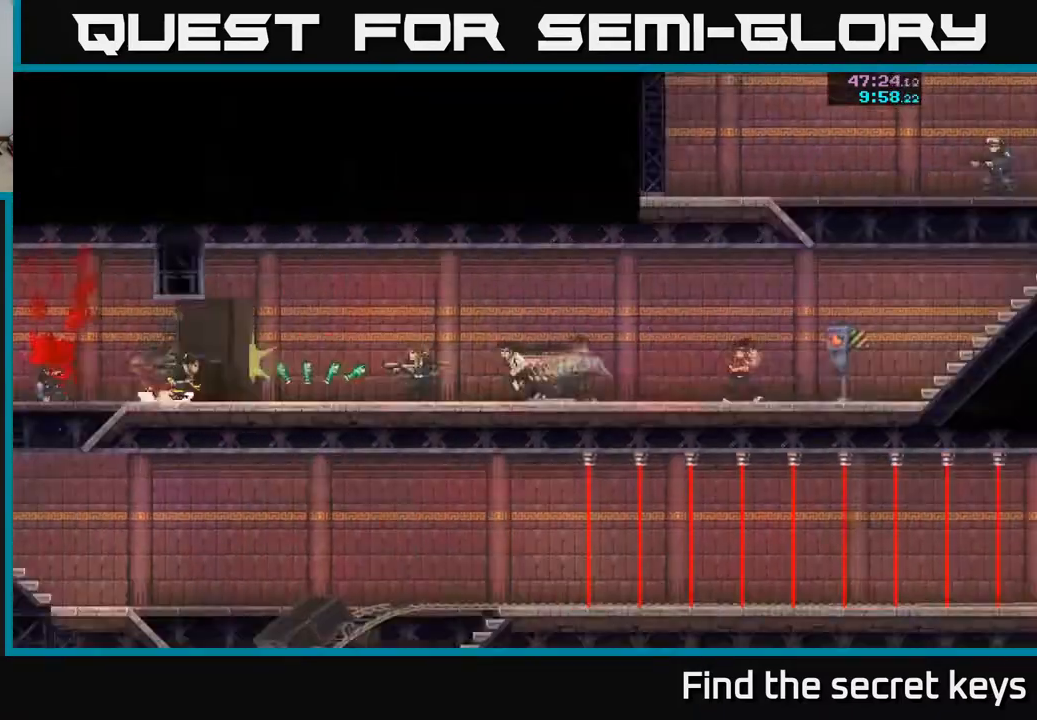
{"buttons": [], "left_stick": "center", "right_stick": "center", "events": []}
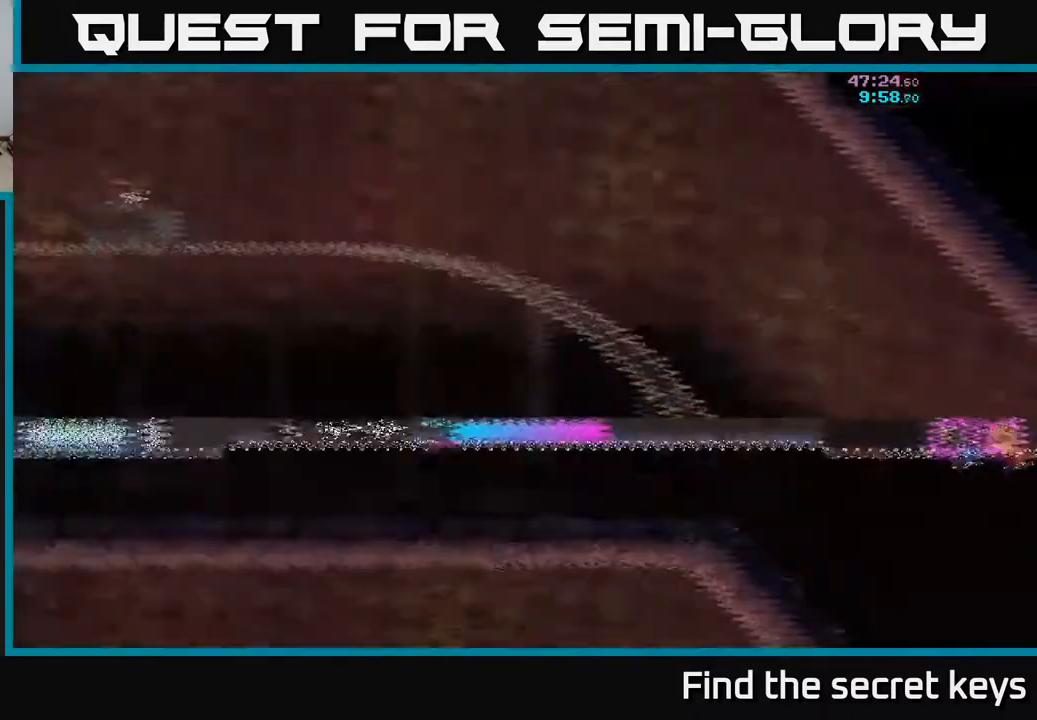
{"buttons": [], "left_stick": "center", "right_stick": "center", "events": []}
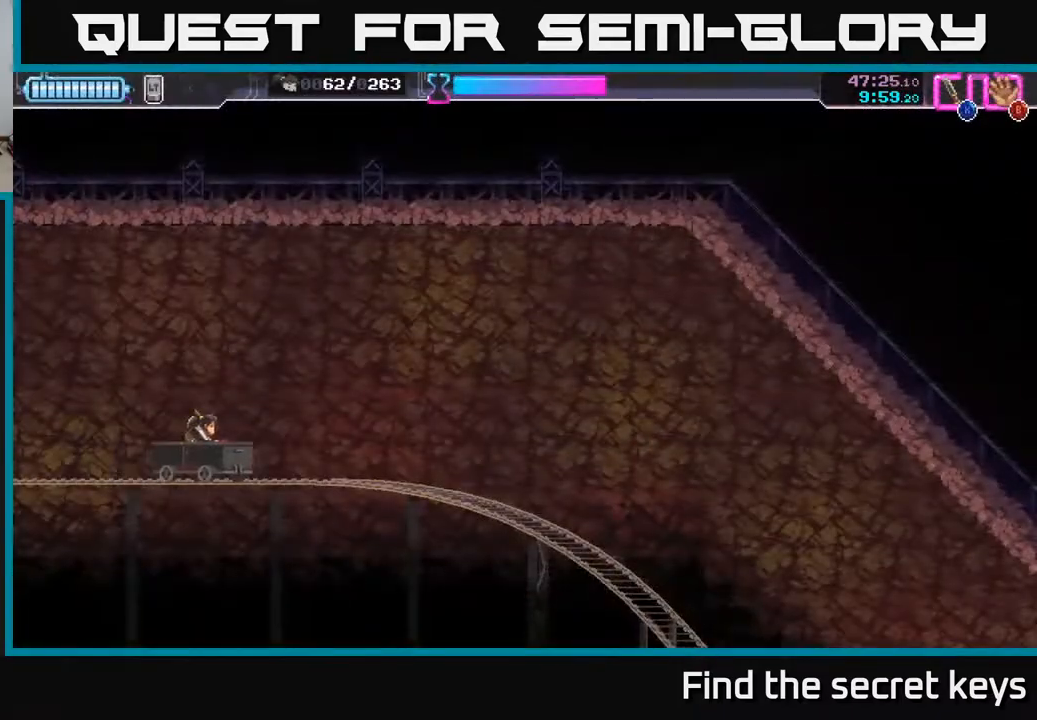
{"buttons": [], "left_stick": "center", "right_stick": "center", "events": []}
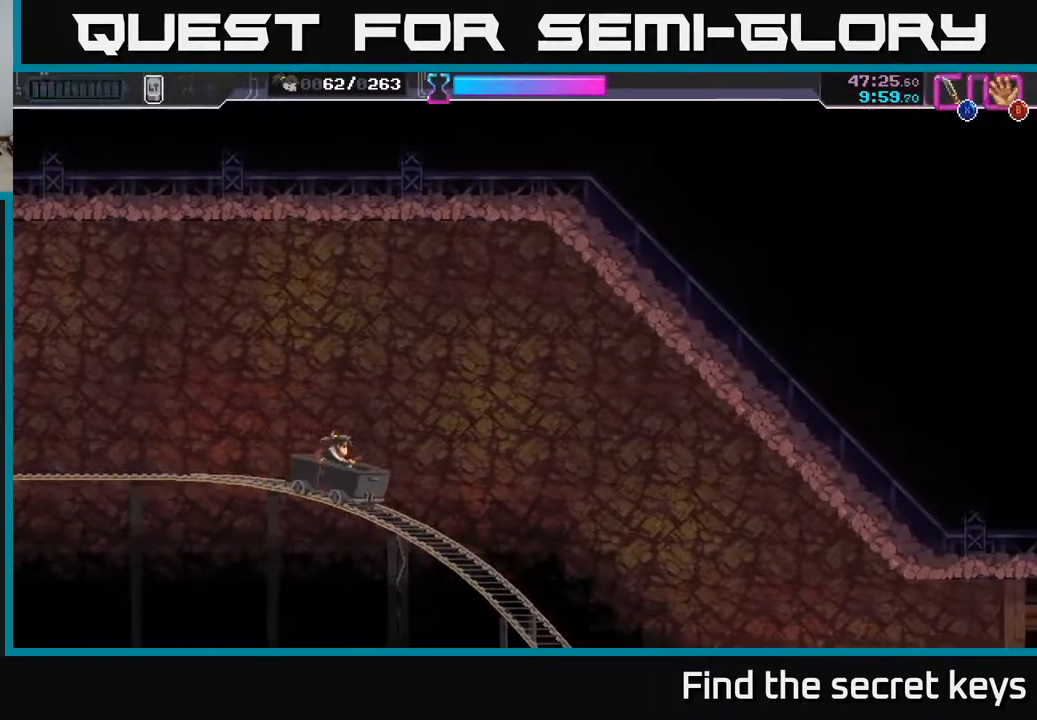
{"buttons": [], "left_stick": "right", "right_stick": "center", "events": [[200, "left_stick", "right"], [300, "A", "down"], [367, "A", "up"]]}
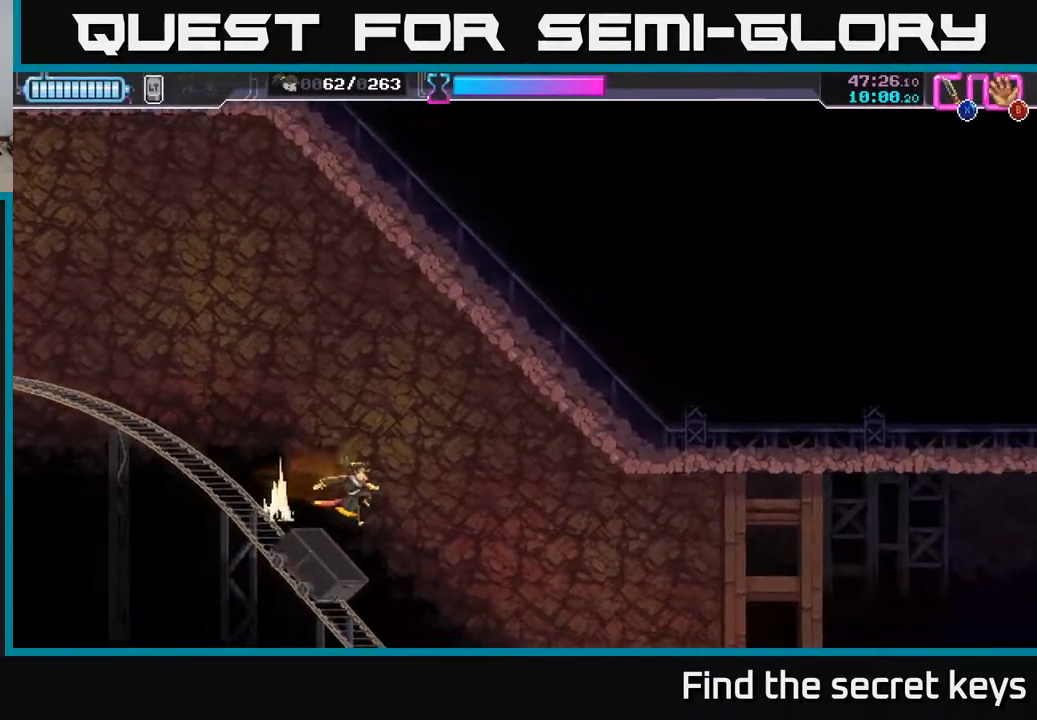
{"buttons": [], "left_stick": "right", "right_stick": "center", "events": []}
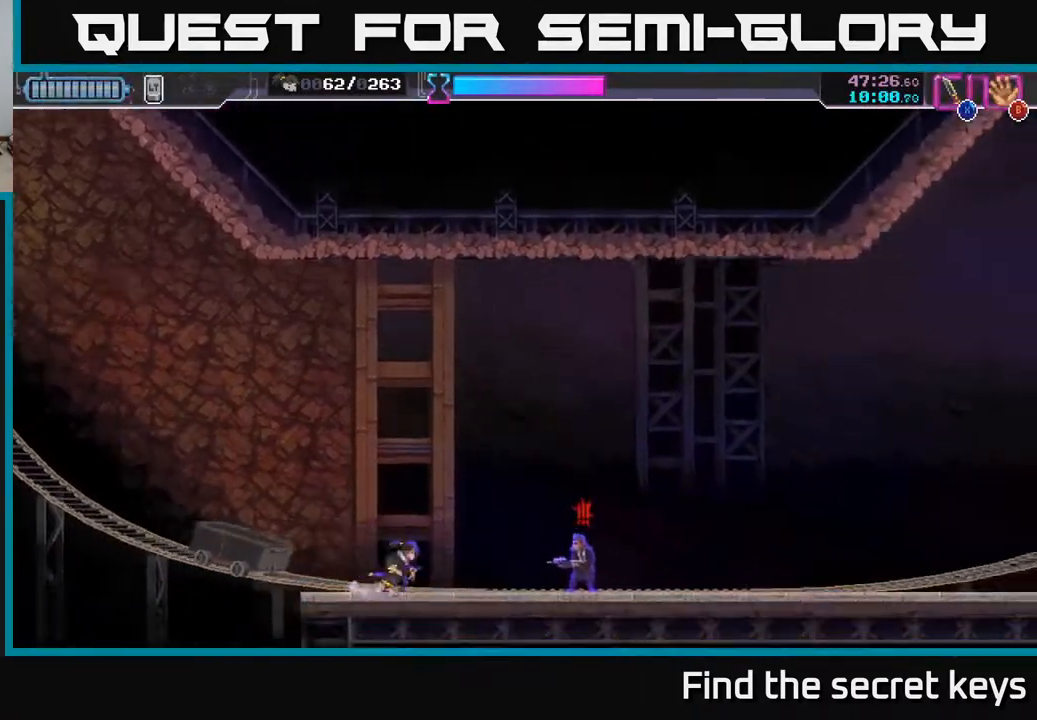
{"buttons": [], "left_stick": "right", "right_stick": "center", "events": [[67, "R2", "down"], [283, "R2", "up"]]}
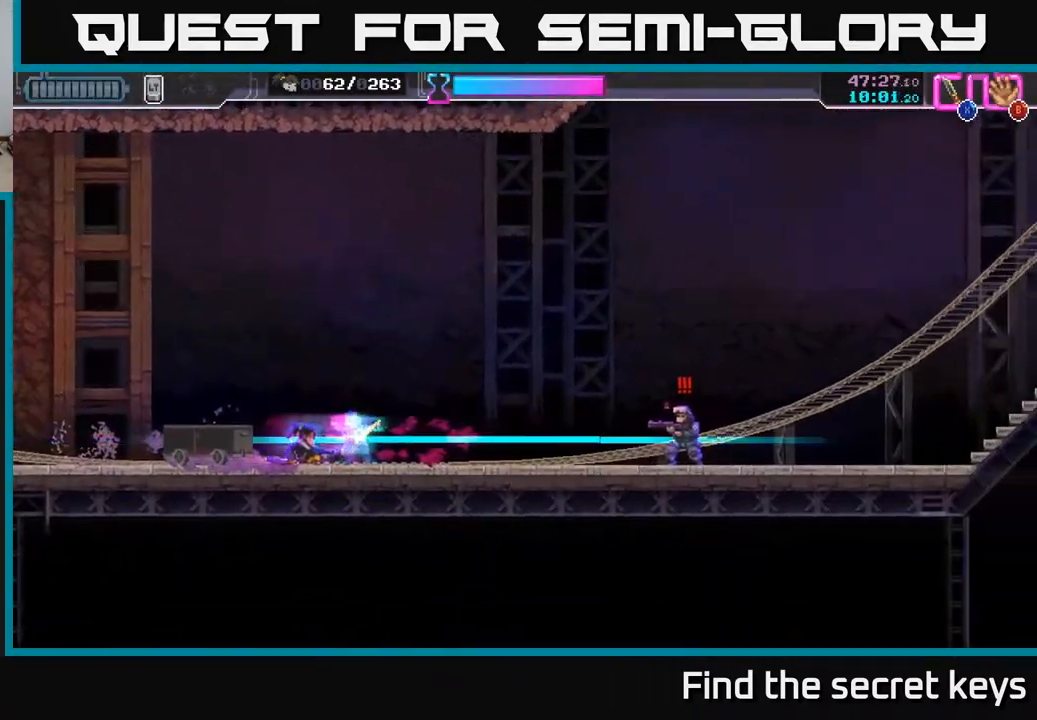
{"buttons": [], "left_stick": "right", "right_stick": "center", "events": [[67, "R2", "down"], [167, "R2", "up"], [217, "R2", "down"], [300, "R2", "up"], [367, "R2", "down"], [450, "R2", "up"]]}
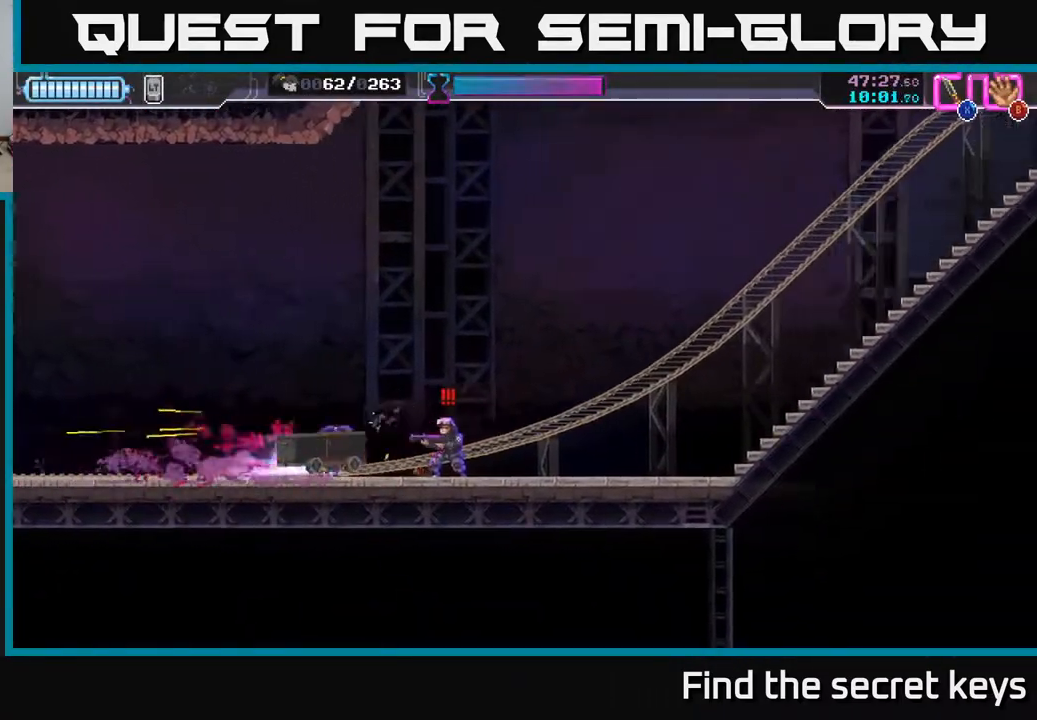
{"buttons": [], "left_stick": "right", "right_stick": "center", "events": [[33, "X", "down"], [133, "X", "up"]]}
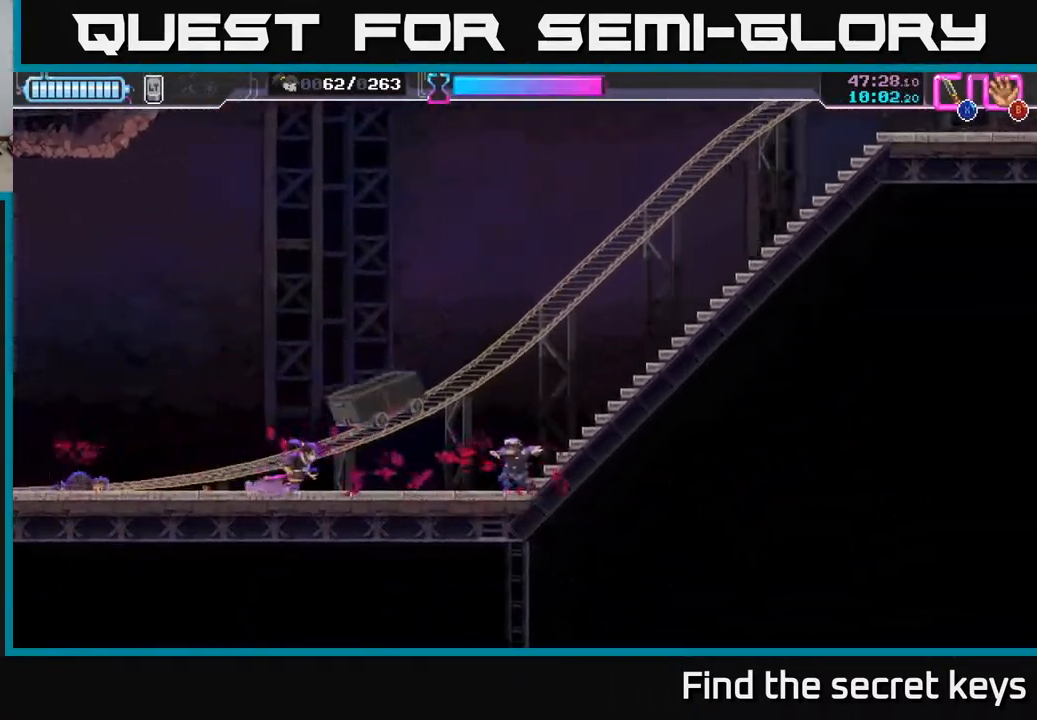
{"buttons": ["A"], "left_stick": "right", "right_stick": "center", "events": [[433, "A", "down"]]}
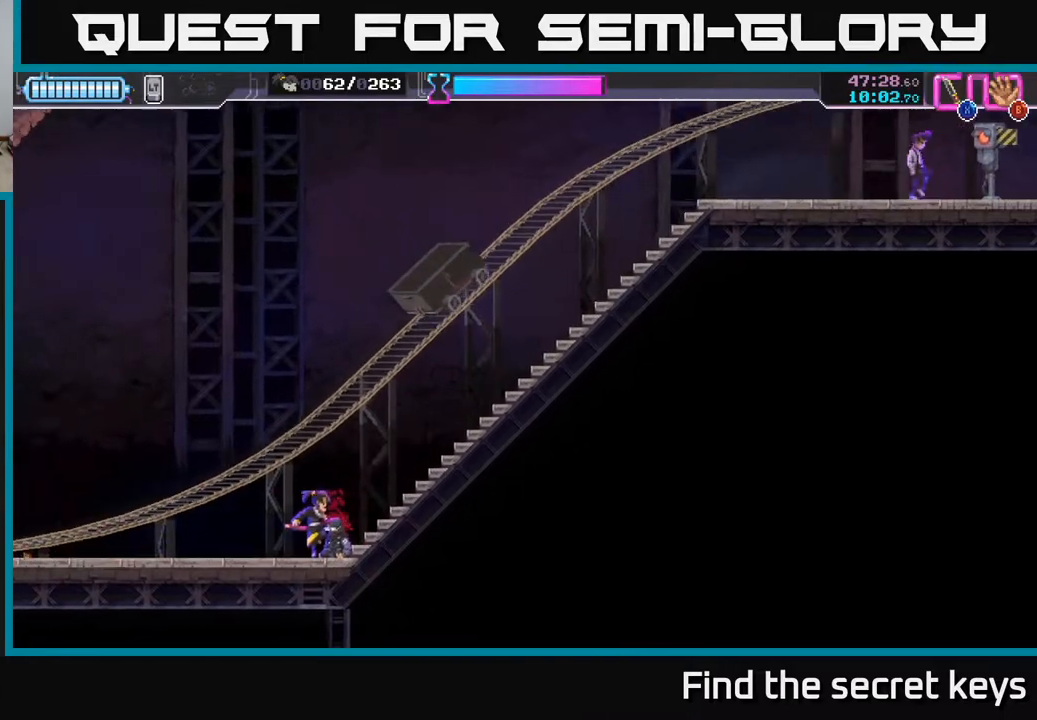
{"buttons": [], "left_stick": "right", "right_stick": "center", "events": [[167, "A", "up"]]}
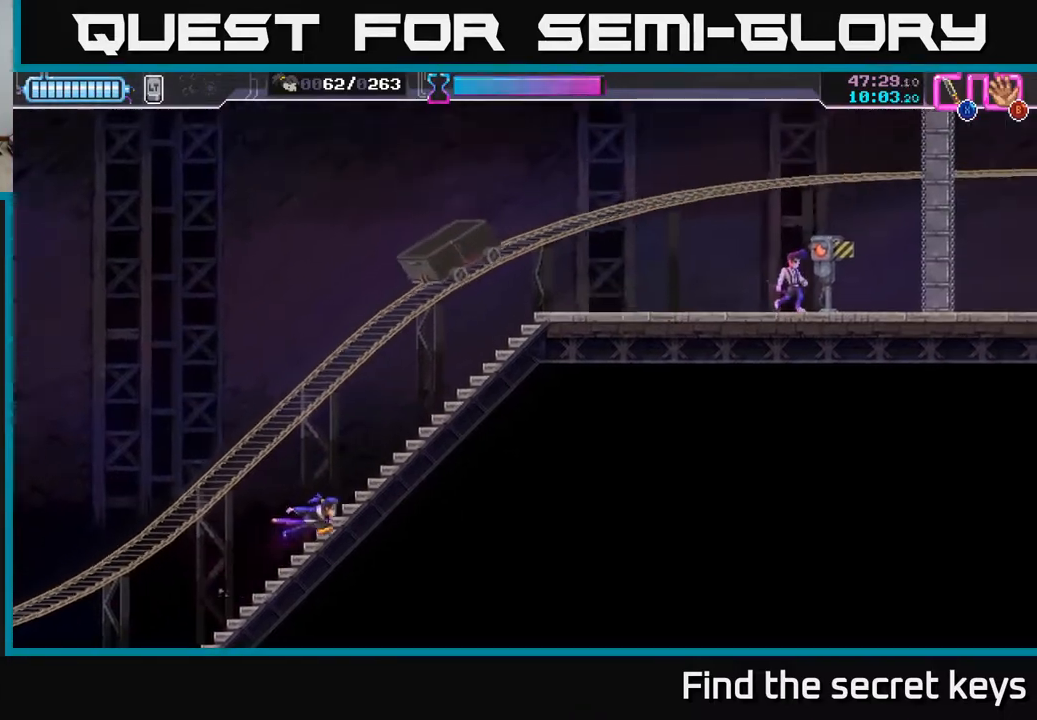
{"buttons": [], "left_stick": "right", "right_stick": "center", "events": []}
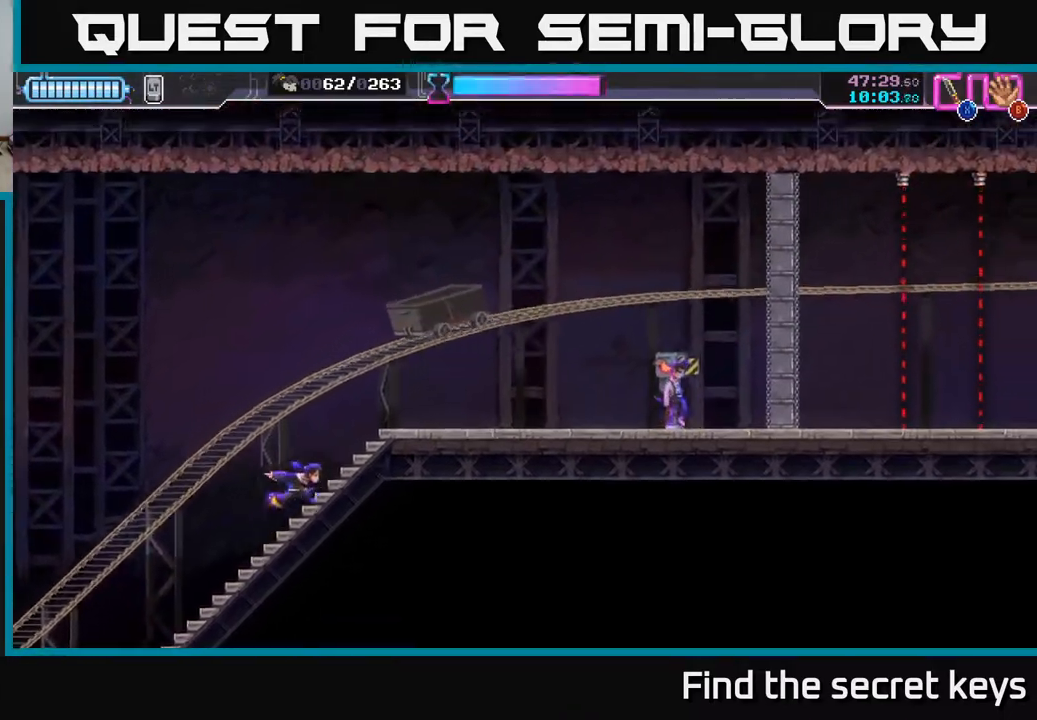
{"buttons": [], "left_stick": "right", "right_stick": "center", "events": []}
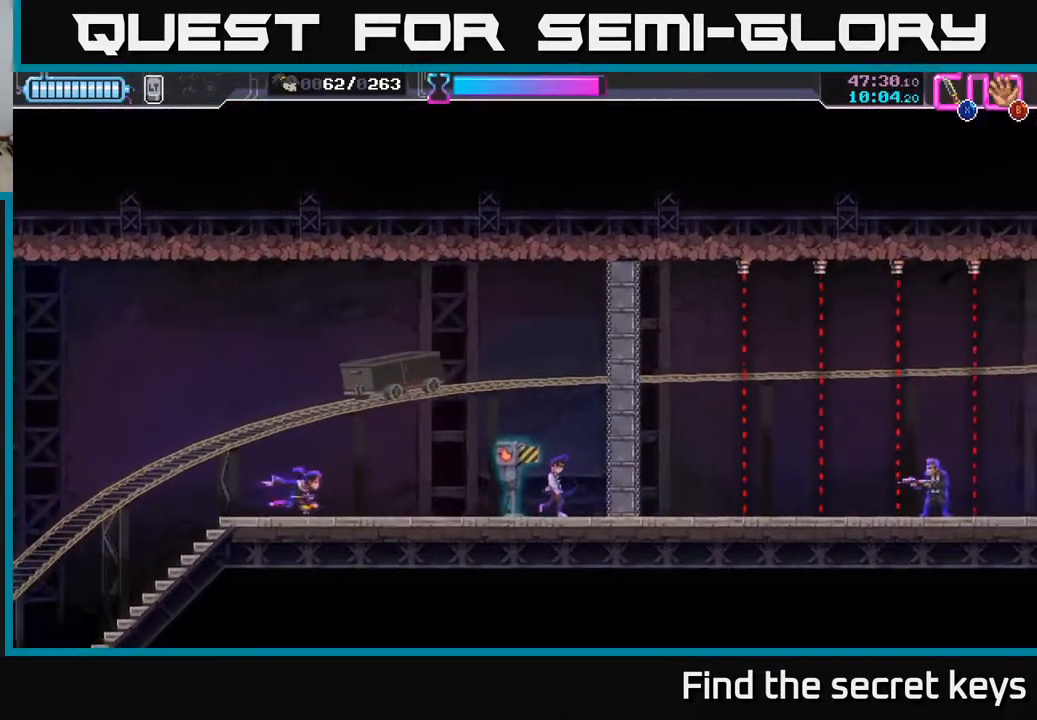
{"buttons": ["X"], "left_stick": "right", "right_stick": "center", "events": [[183, "R2", "down"], [350, "X", "down"], [367, "R2", "up"], [450, "X", "up"], [500, "X", "down"]]}
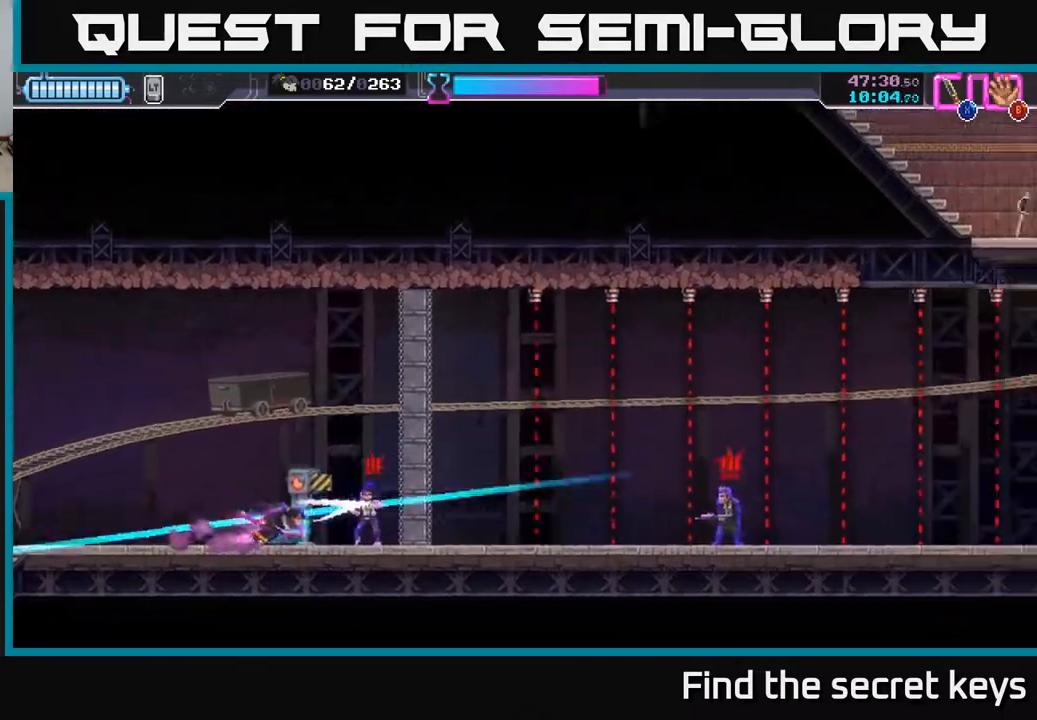
{"buttons": [], "left_stick": "right", "right_stick": "center", "events": [[83, "X", "up"], [133, "left_stick", "center"], [150, "X", "down"], [233, "X", "up"], [233, "left_stick", "right"], [300, "X", "down"], [383, "X", "up"]]}
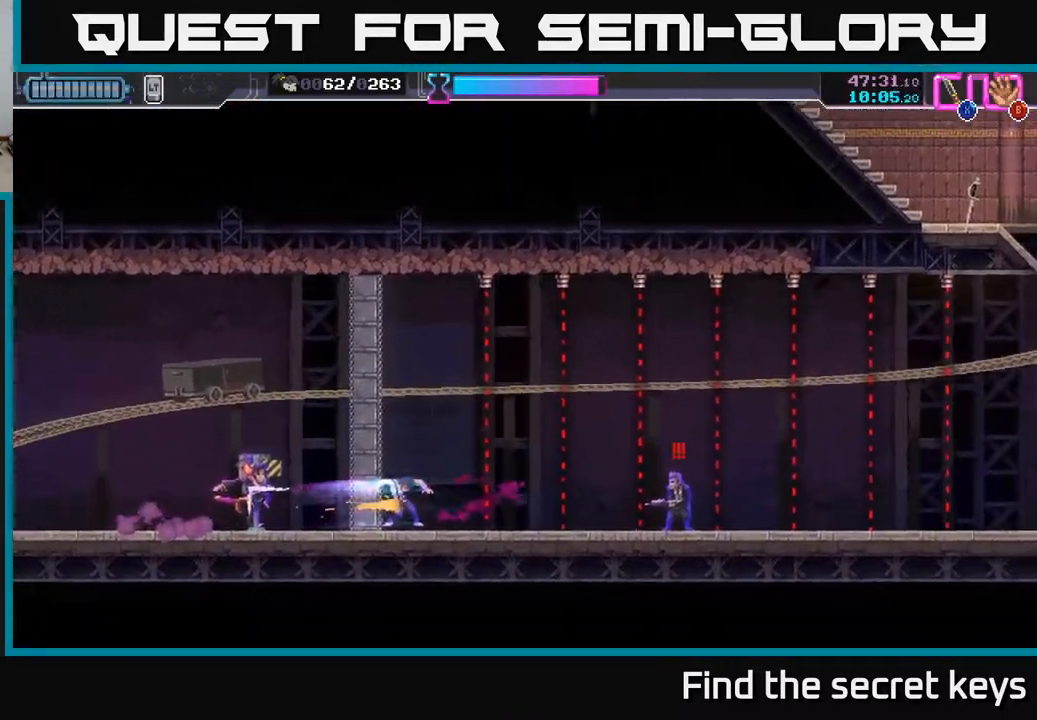
{"buttons": [], "left_stick": "center", "right_stick": "center", "events": [[150, "left_stick", "center"], [417, "X", "down"], [483, "X", "up"]]}